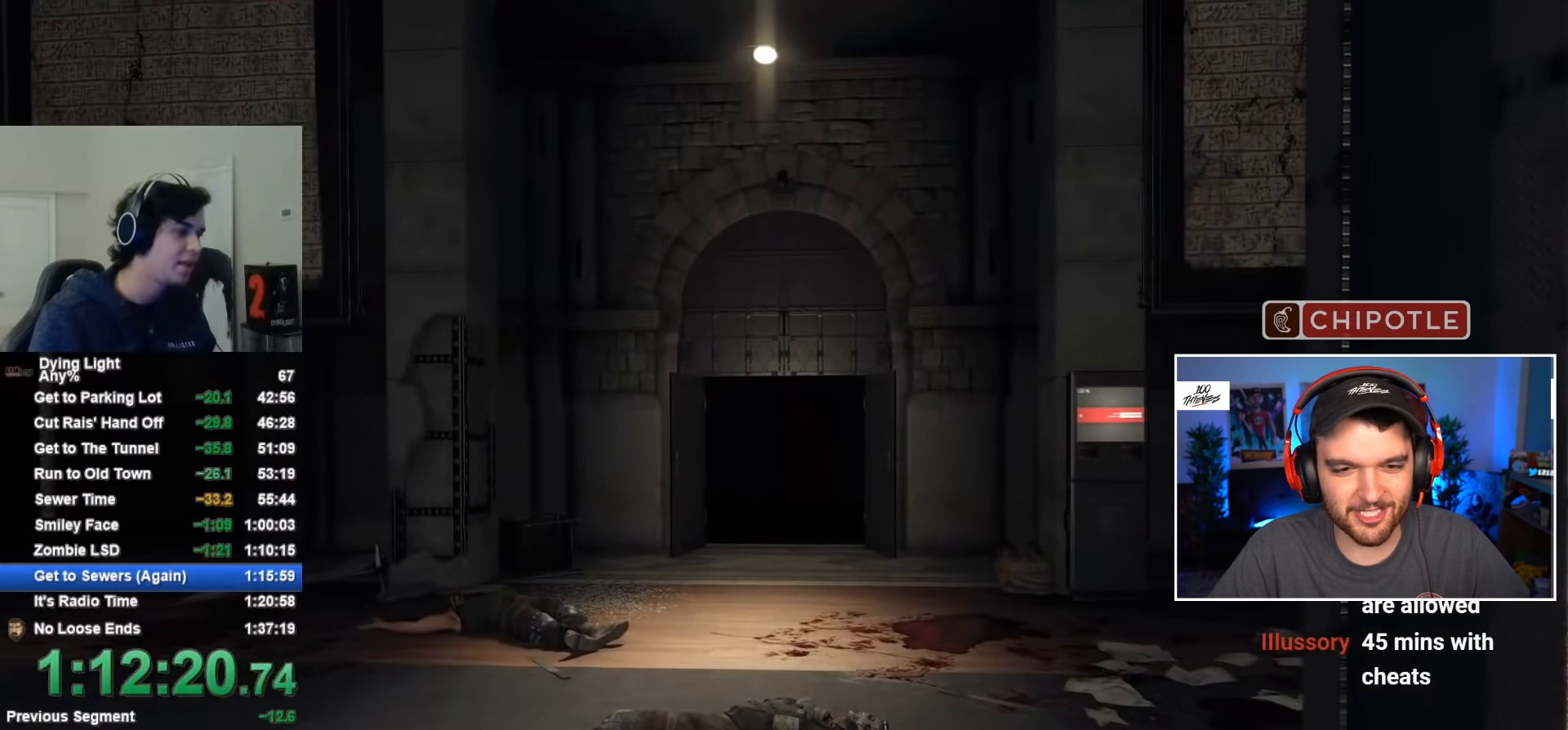
Gameplay with keyboard and mouse; each line is a JSON object with the keys and mouse buttons held at the frame after it. "events" lists presses ("down") and releases ("up") of "1", "2", "3", "4", "5", "a", "alt", "c", "caps_lock", "ctrl", "d", "e", "f", "g", "q", "r", "s", "shift", "space", "t", "tab", "v", "w", "x", "z", "mouse_left", "mouse_wheel" and "mouse_right" between this image and that frame as [ms after this image, input, new state], when the widget could be followed in between. "mouse_left", "mouse_wheel", "mouse_right" = the "left", "wheel", "right" buttons of the "mouse" list. No other keys are recorded. "wheel" means that the mouse wheel is clicked or scrolled. "mouse_move" is the direction in which the mouse moves at that frame (one of eight, or "still"), when it could be read.
{"keys": ["shift", "w"], "mouse": [], "mouse_move": "still", "events": [[467, "shift", "down"], [467, "w", "down"]]}
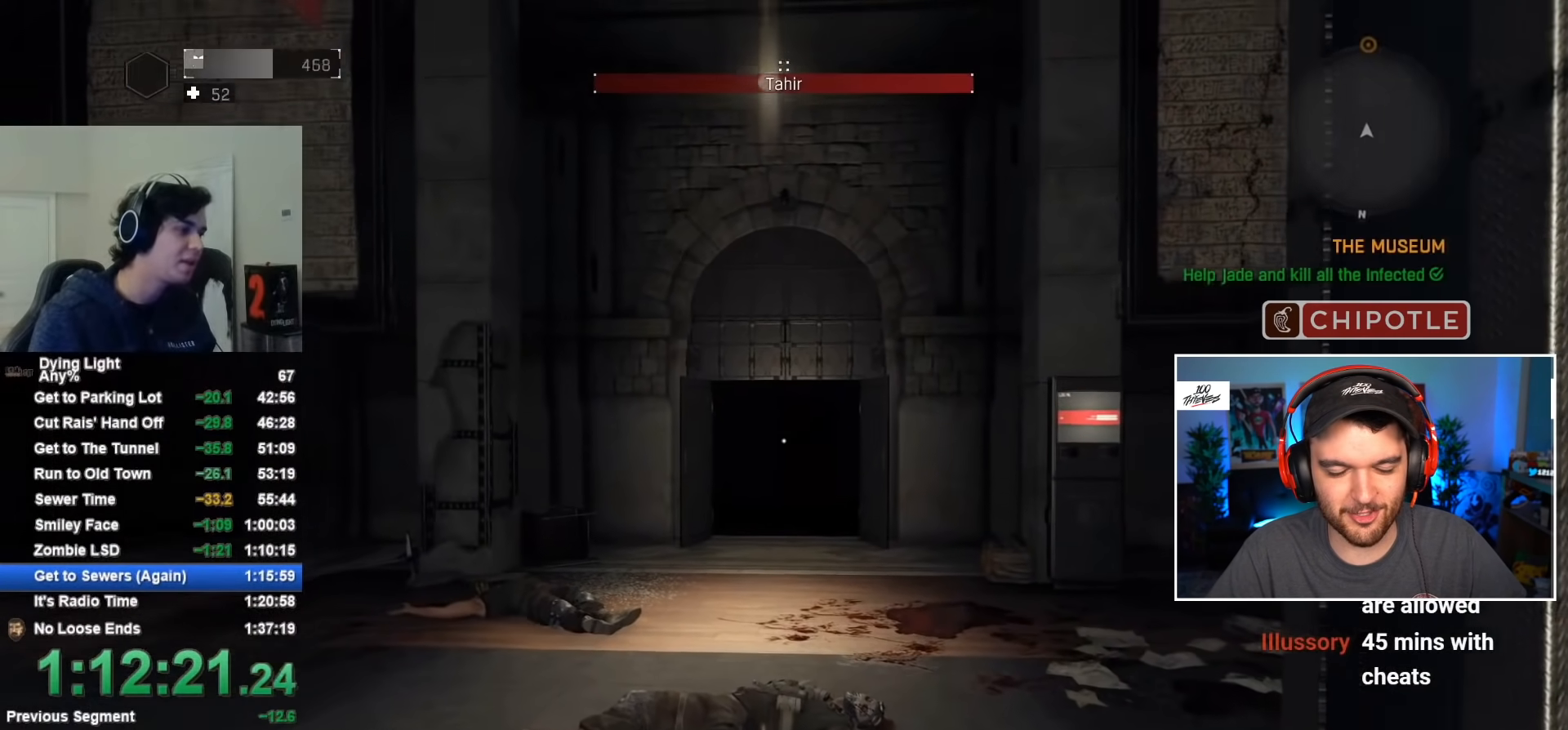
{"keys": ["shift", "w"], "mouse": [], "mouse_move": "still", "events": []}
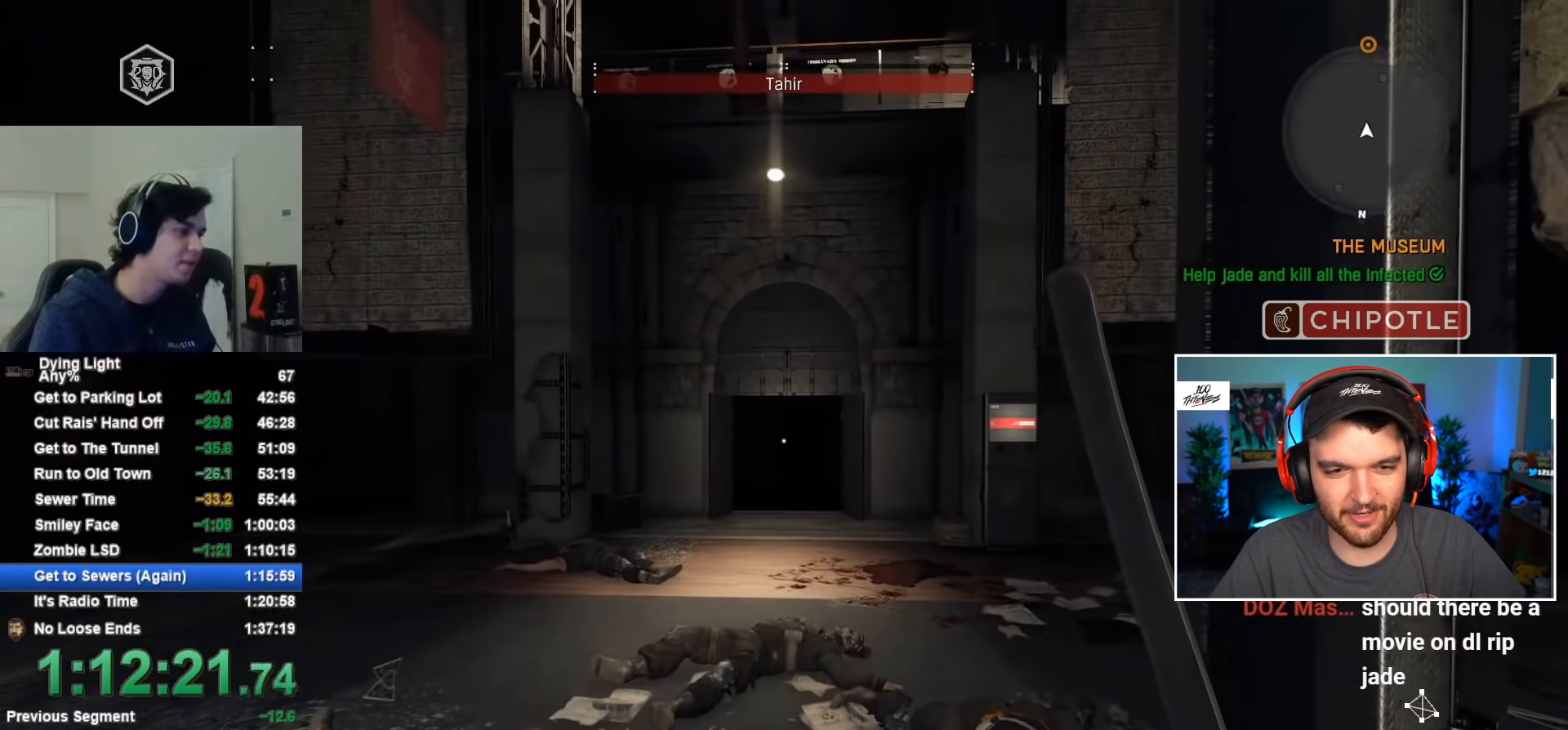
{"keys": ["shift", "t", "w"], "mouse": [], "mouse_move": "still", "events": [[500, "t", "down"]]}
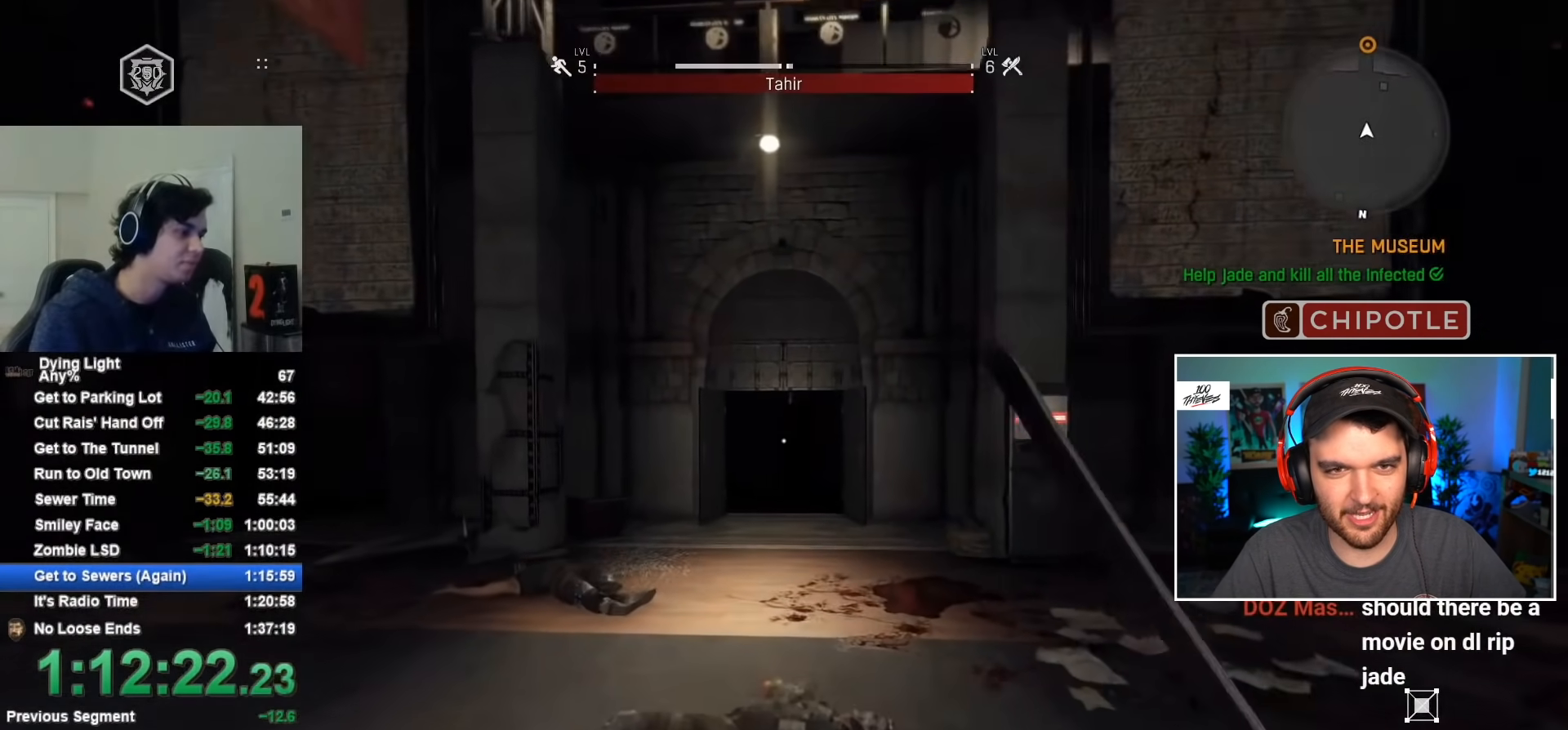
{"keys": ["shift", "w"], "mouse": [], "mouse_move": "still", "events": [[100, "t", "up"]]}
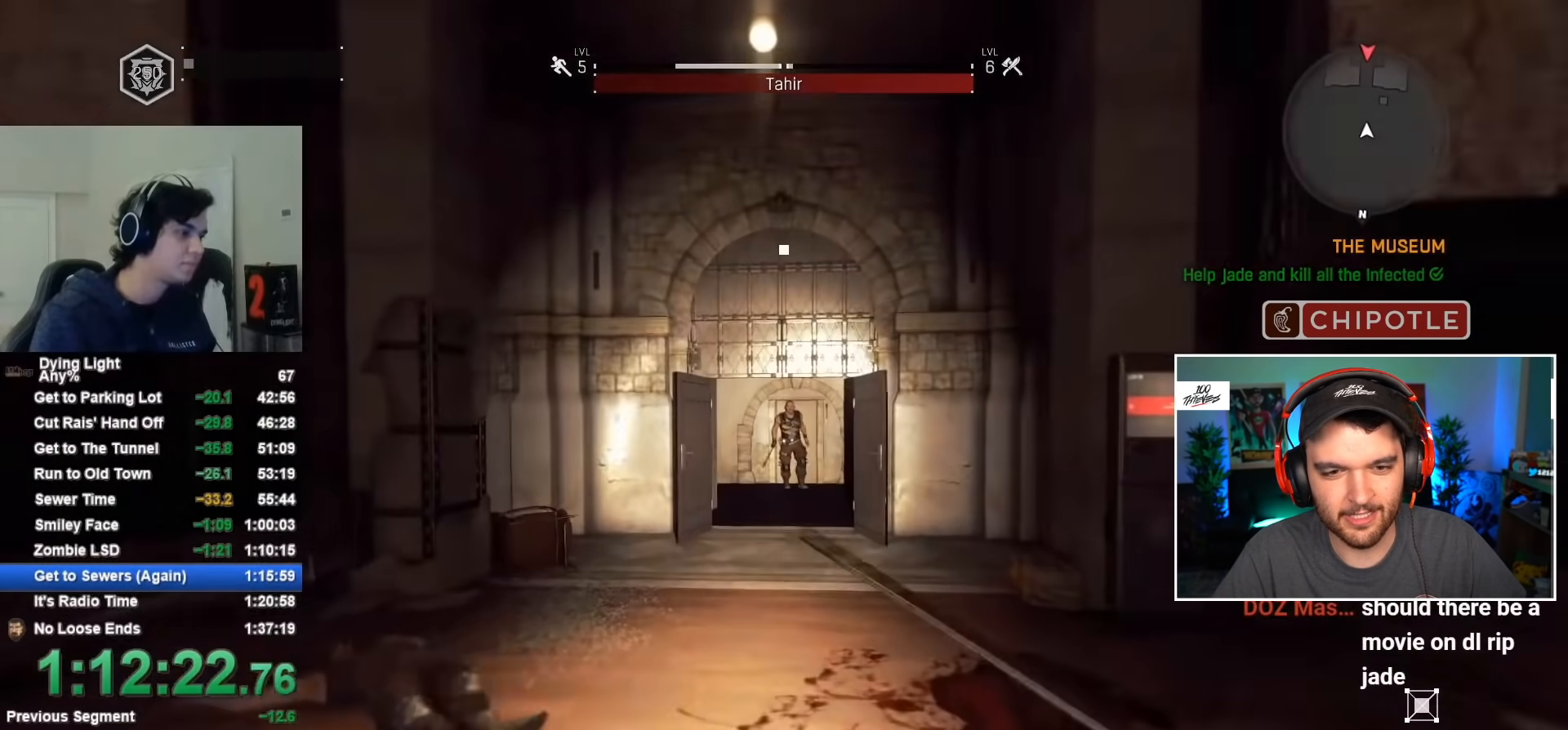
{"keys": [], "mouse": ["right"], "mouse_move": "still", "events": [[300, "mouse_right", "down"], [350, "shift", "up"], [350, "w", "up"]]}
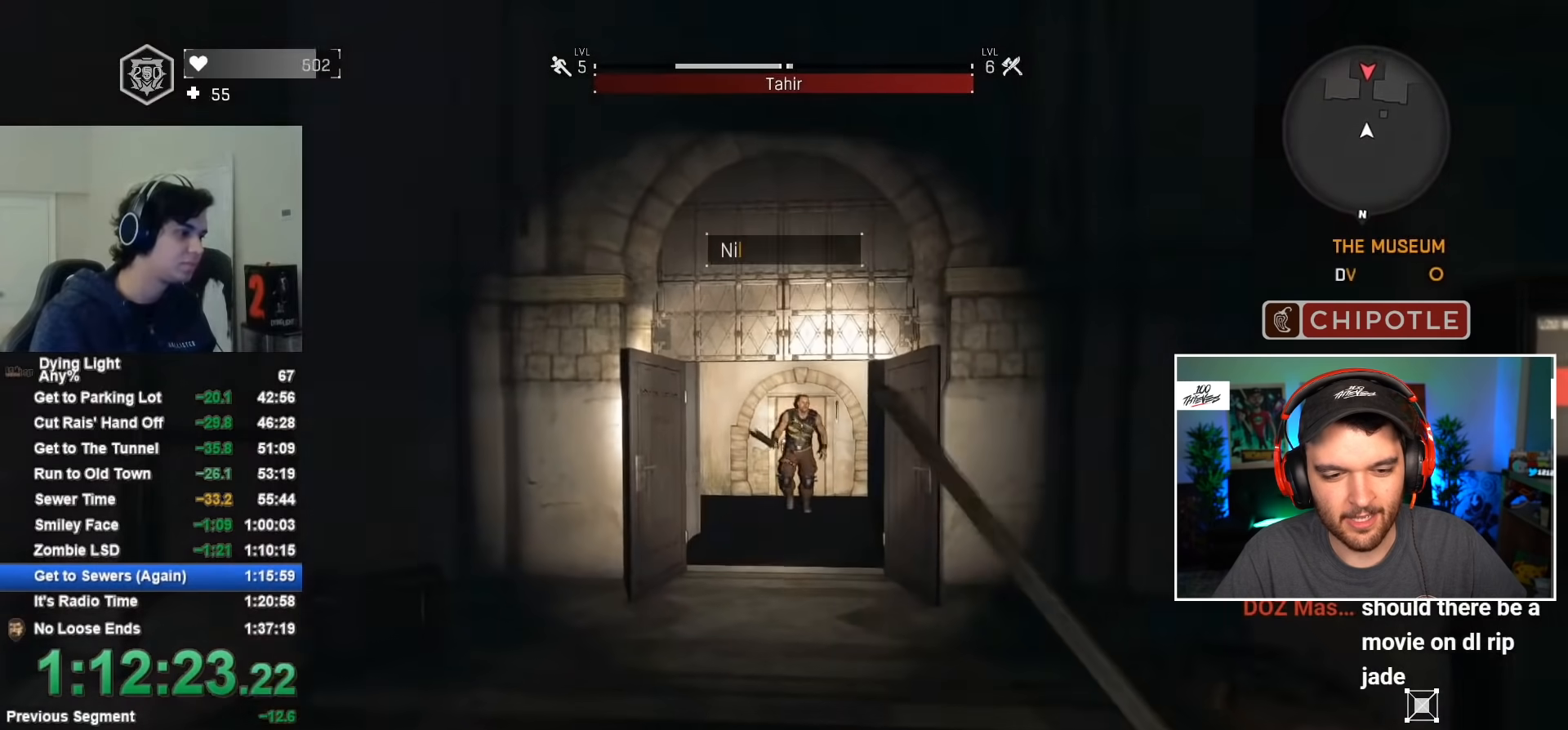
{"keys": ["w"], "mouse": ["right"], "mouse_move": "still", "events": [[267, "w", "down"], [317, "mouse_left", "down"], [450, "mouse_left", "up"]]}
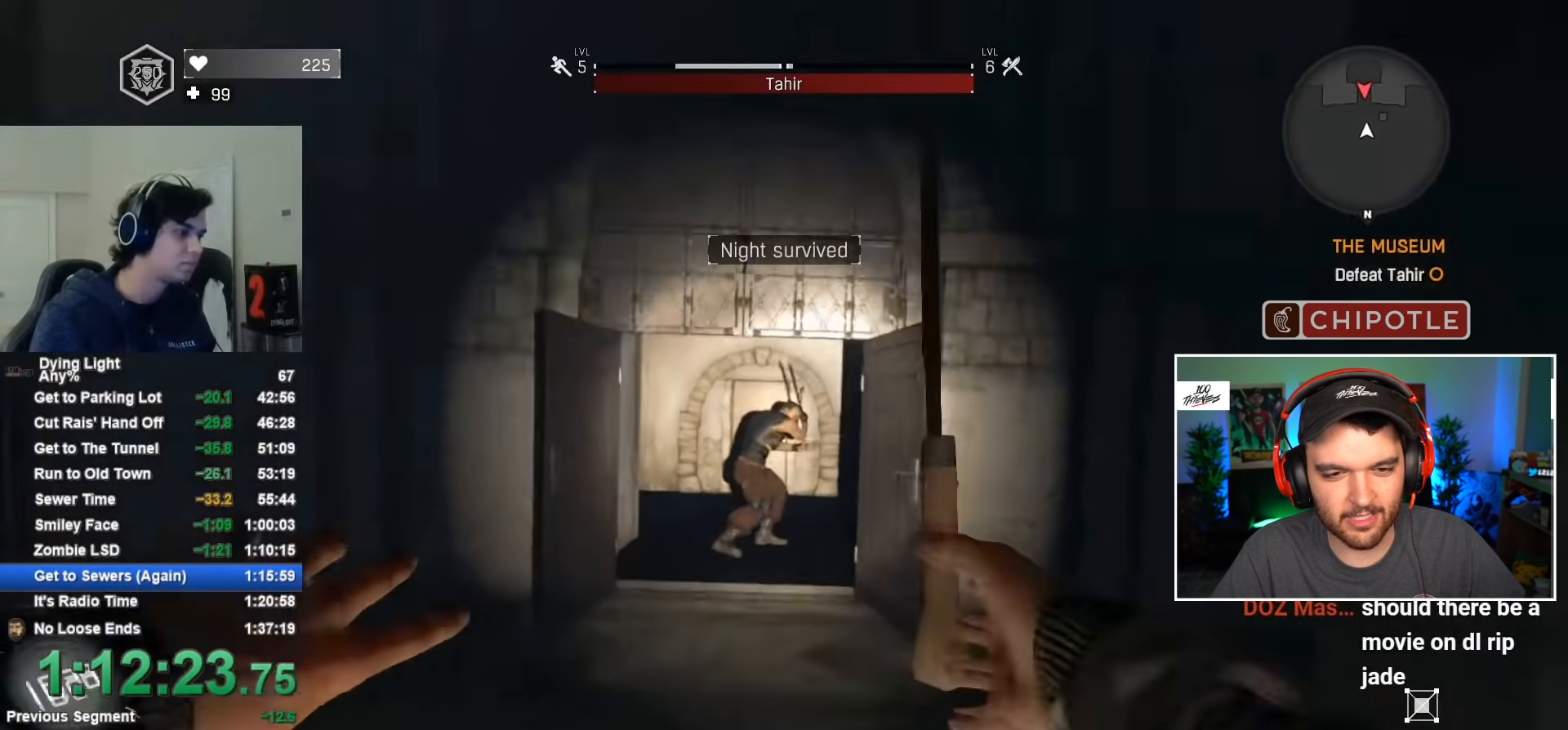
{"keys": ["shift", "w"], "mouse": [], "mouse_move": "left", "events": [[50, "mouse_right", "up"], [50, "shift", "down"]]}
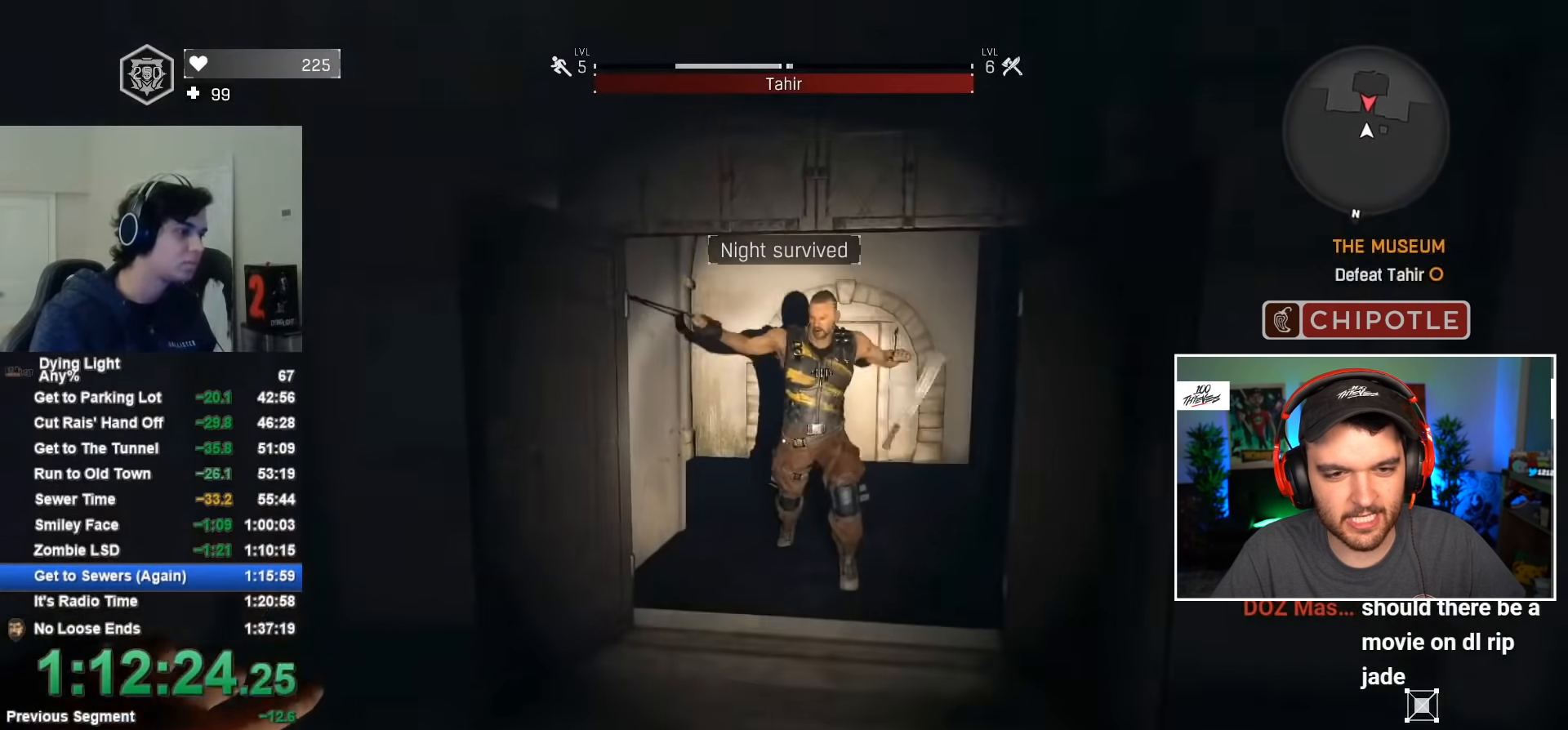
{"keys": ["shift", "w"], "mouse": ["left"], "mouse_move": "still", "events": [[350, "mouse_left", "down"], [434, "mouse_left", "up"], [484, "mouse_left", "down"]]}
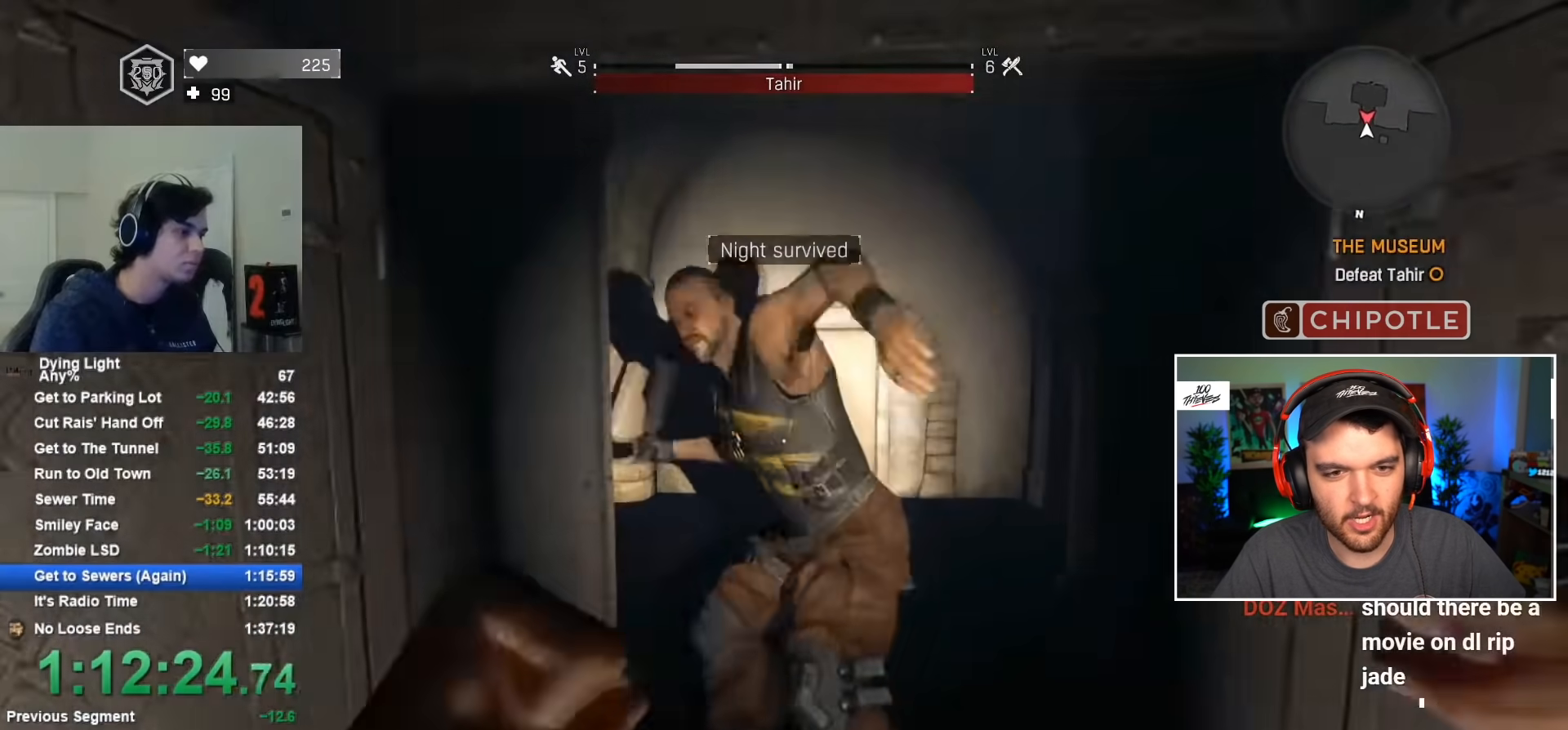
{"keys": ["shift", "w"], "mouse": [], "mouse_move": "still", "events": [[67, "mouse_left", "up"], [134, "mouse_left", "down"], [184, "mouse_left", "up"], [267, "mouse_left", "down"], [334, "mouse_left", "up"], [384, "mouse_left", "down"], [484, "mouse_left", "up"]]}
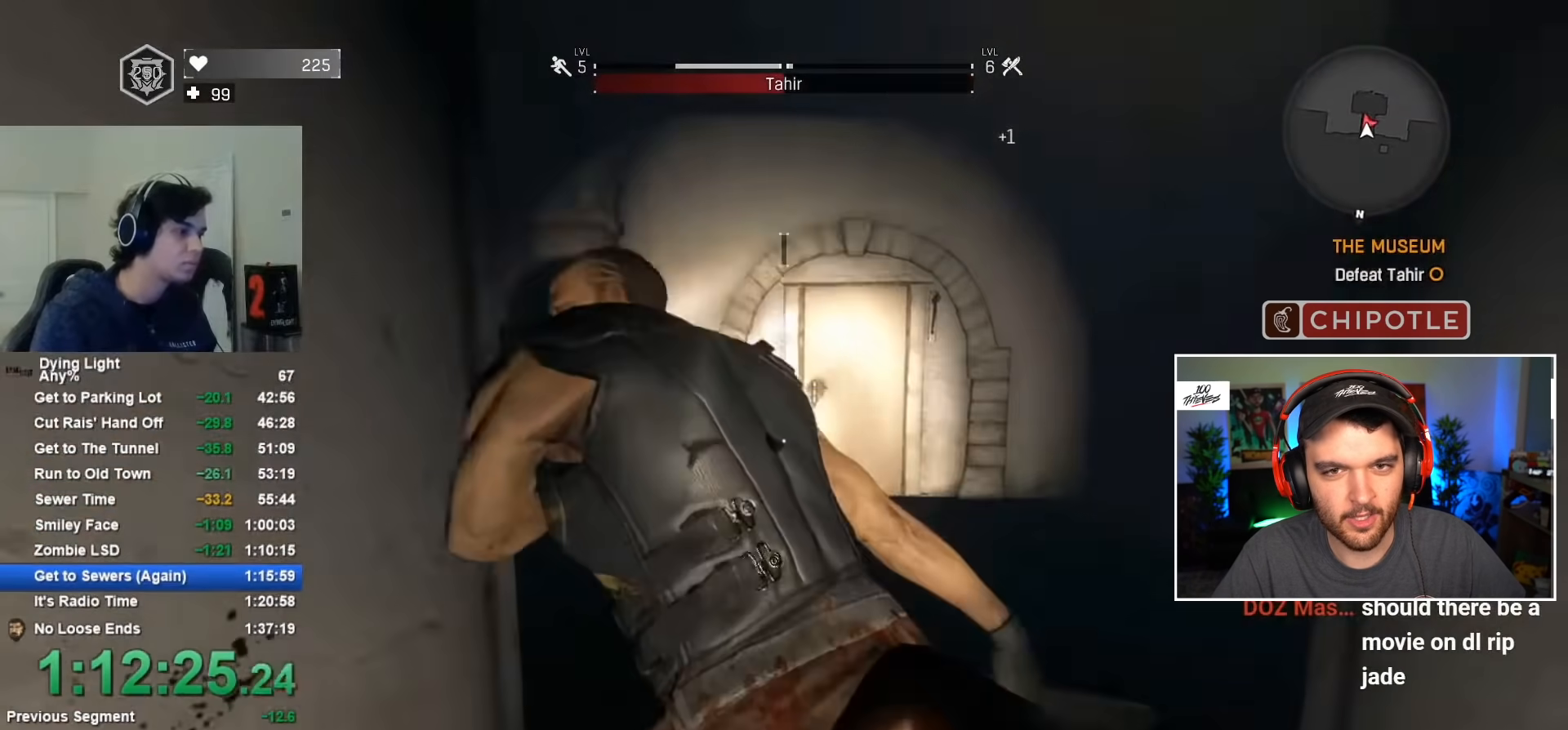
{"keys": ["shift", "w"], "mouse": [], "mouse_move": "left", "events": [[17, "mouse_left", "down"], [117, "mouse_left", "up"], [167, "mouse_left", "down"], [217, "mouse_left", "up"], [300, "mouse_left", "down"], [350, "mouse_left", "up"], [450, "mouse_left", "down"], [484, "mouse_left", "up"]]}
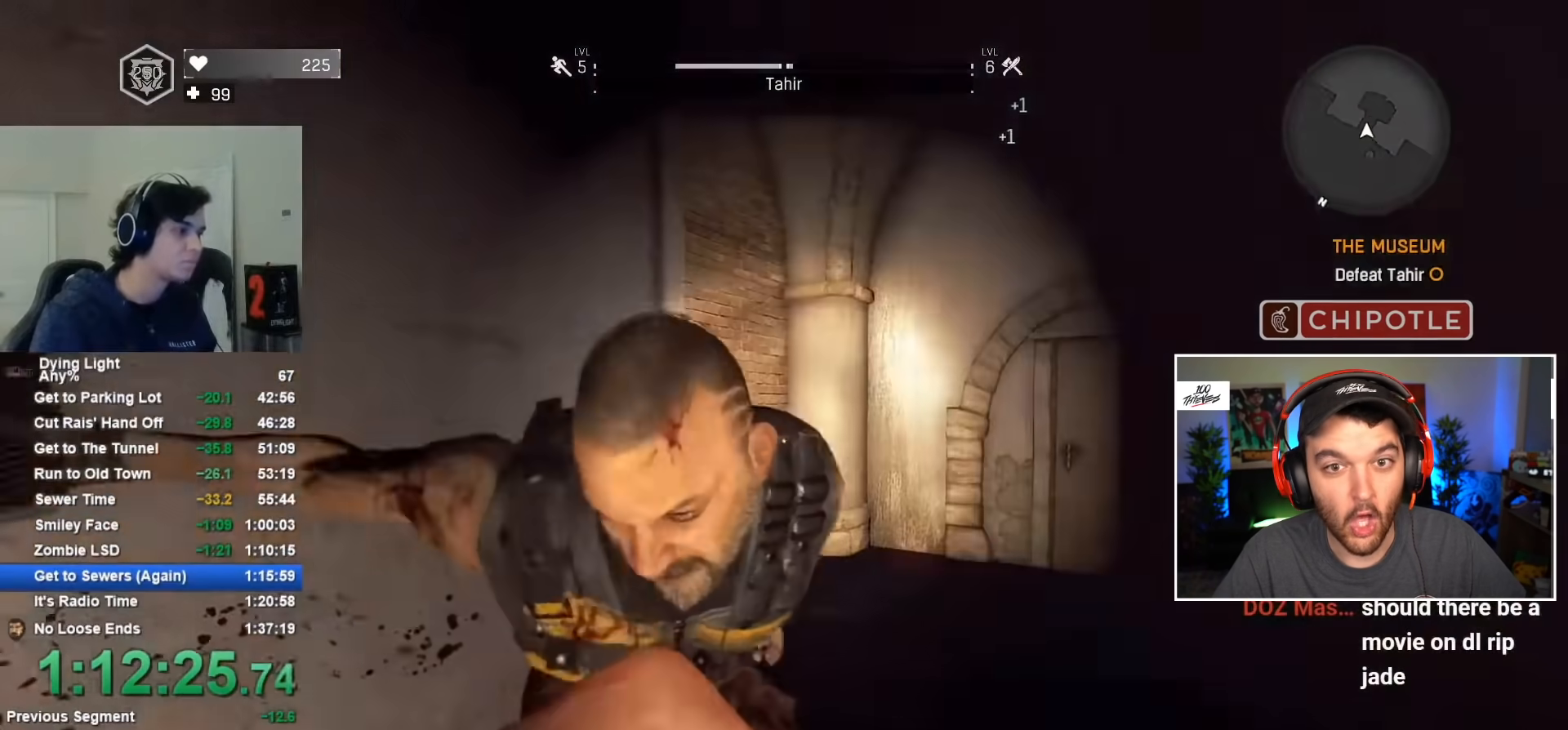
{"keys": ["shift", "w"], "mouse": [], "mouse_move": "still", "events": [[84, "mouse_left", "down"], [184, "mouse_left", "up"], [234, "mouse_left", "down"], [317, "mouse_left", "up"], [367, "mouse_left", "down"], [467, "mouse_left", "up"]]}
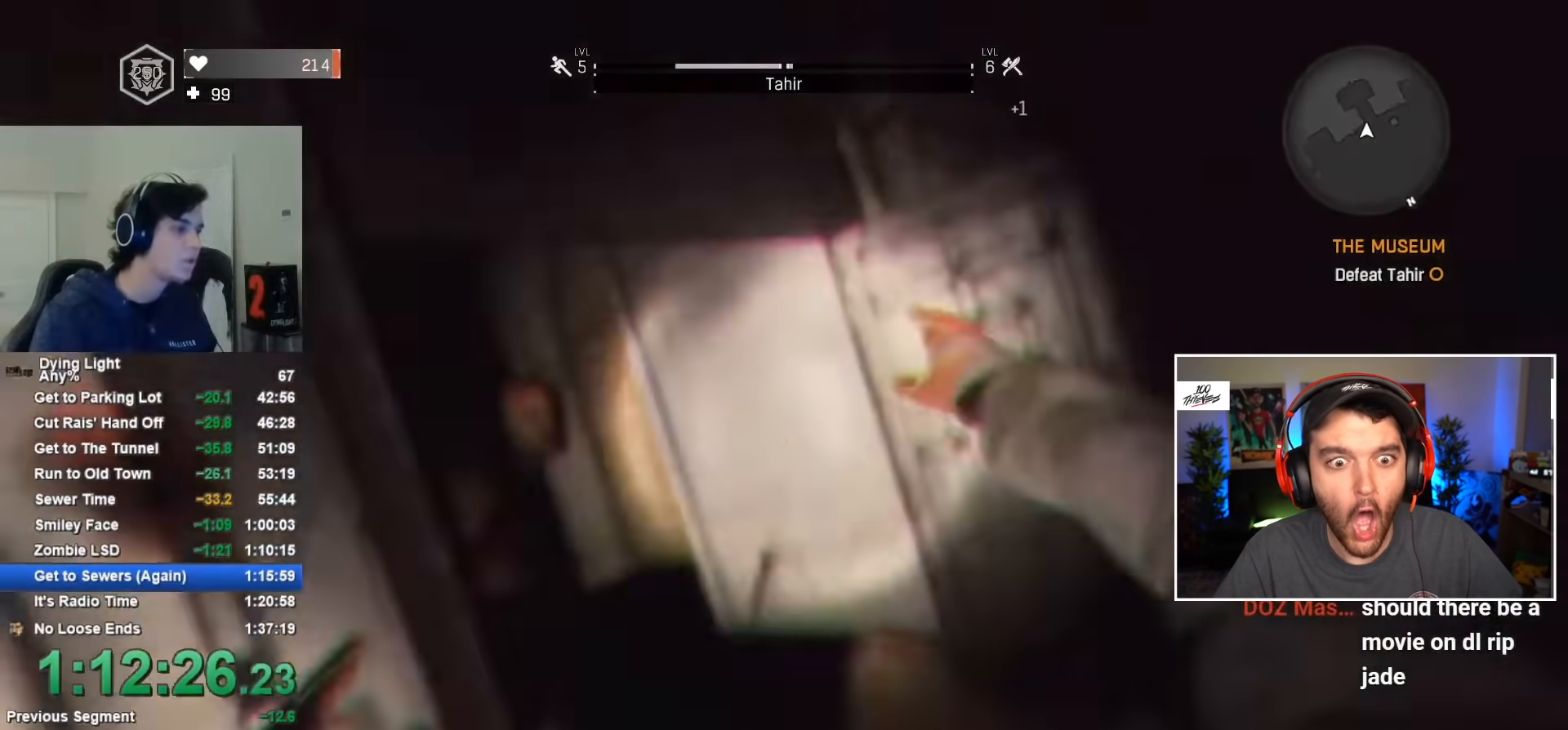
{"keys": ["caps_lock"], "mouse": [], "mouse_move": "right", "events": [[100, "shift", "up"], [100, "w", "up"], [267, "caps_lock", "down"], [367, "caps_lock", "up"], [417, "caps_lock", "down"]]}
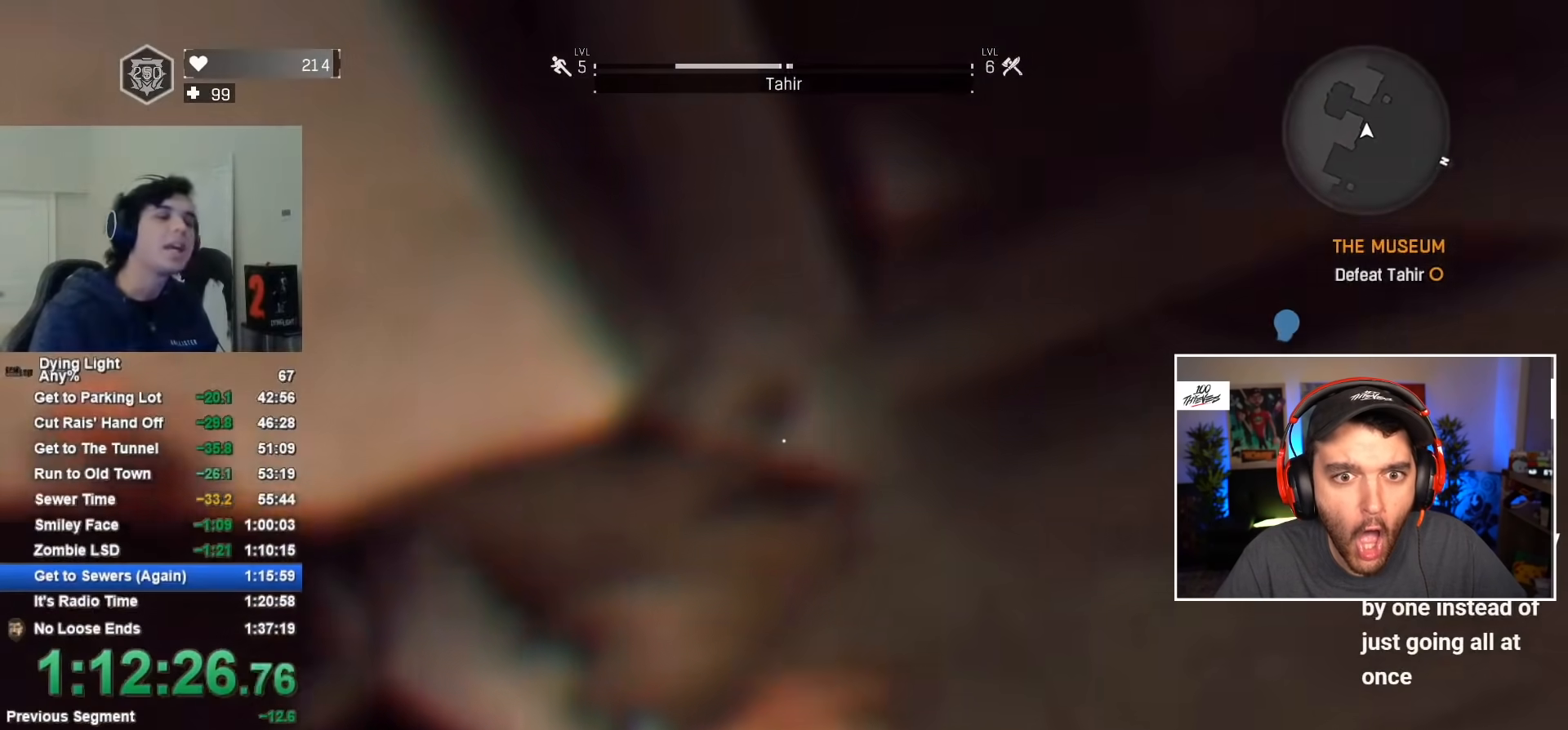
{"keys": ["caps_lock"], "mouse": [], "mouse_move": "still", "events": [[50, "caps_lock", "up"], [134, "caps_lock", "down"], [234, "caps_lock", "up"], [284, "caps_lock", "down"], [384, "caps_lock", "up"], [467, "caps_lock", "down"]]}
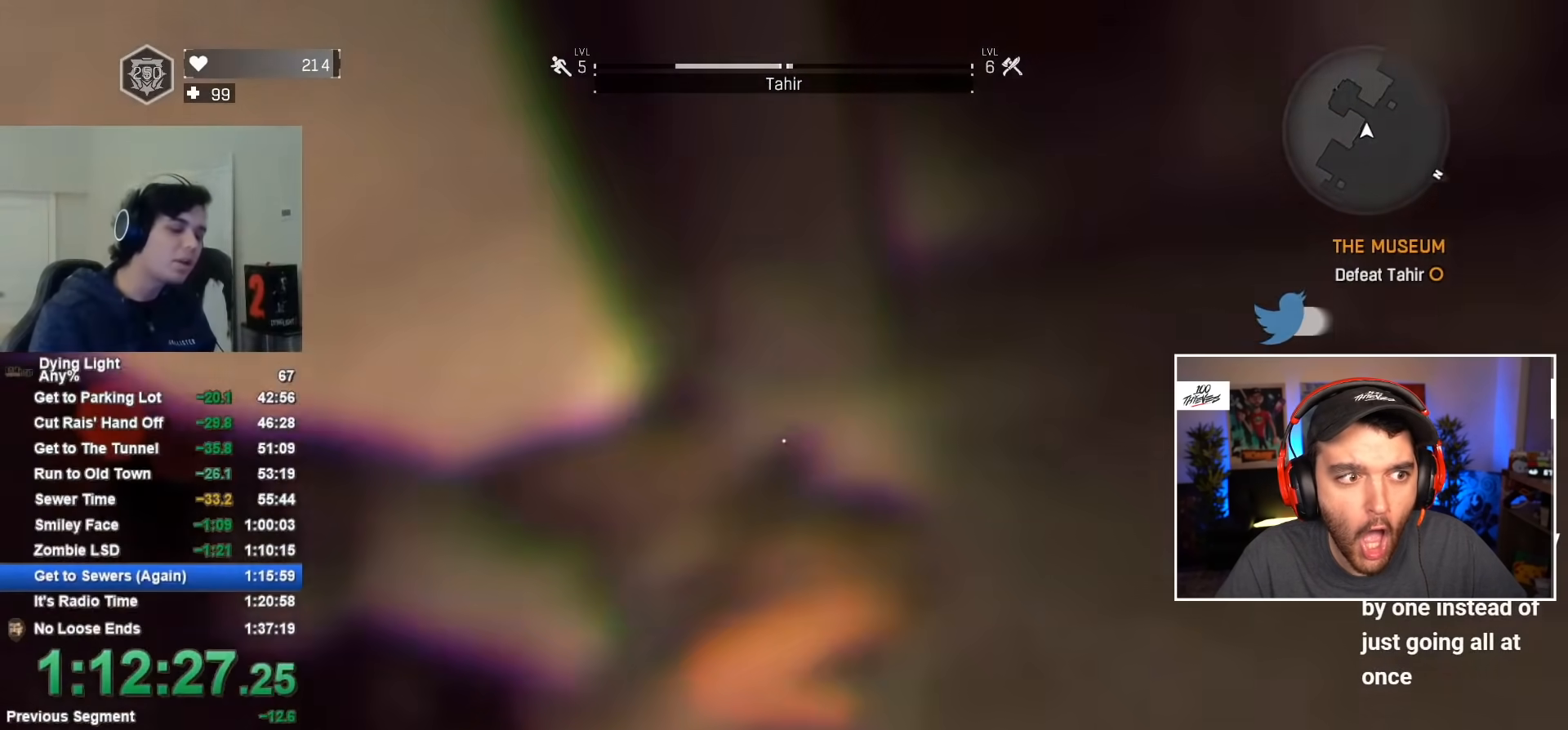
{"keys": [], "mouse": [], "mouse_move": "still", "events": [[67, "caps_lock", "up"]]}
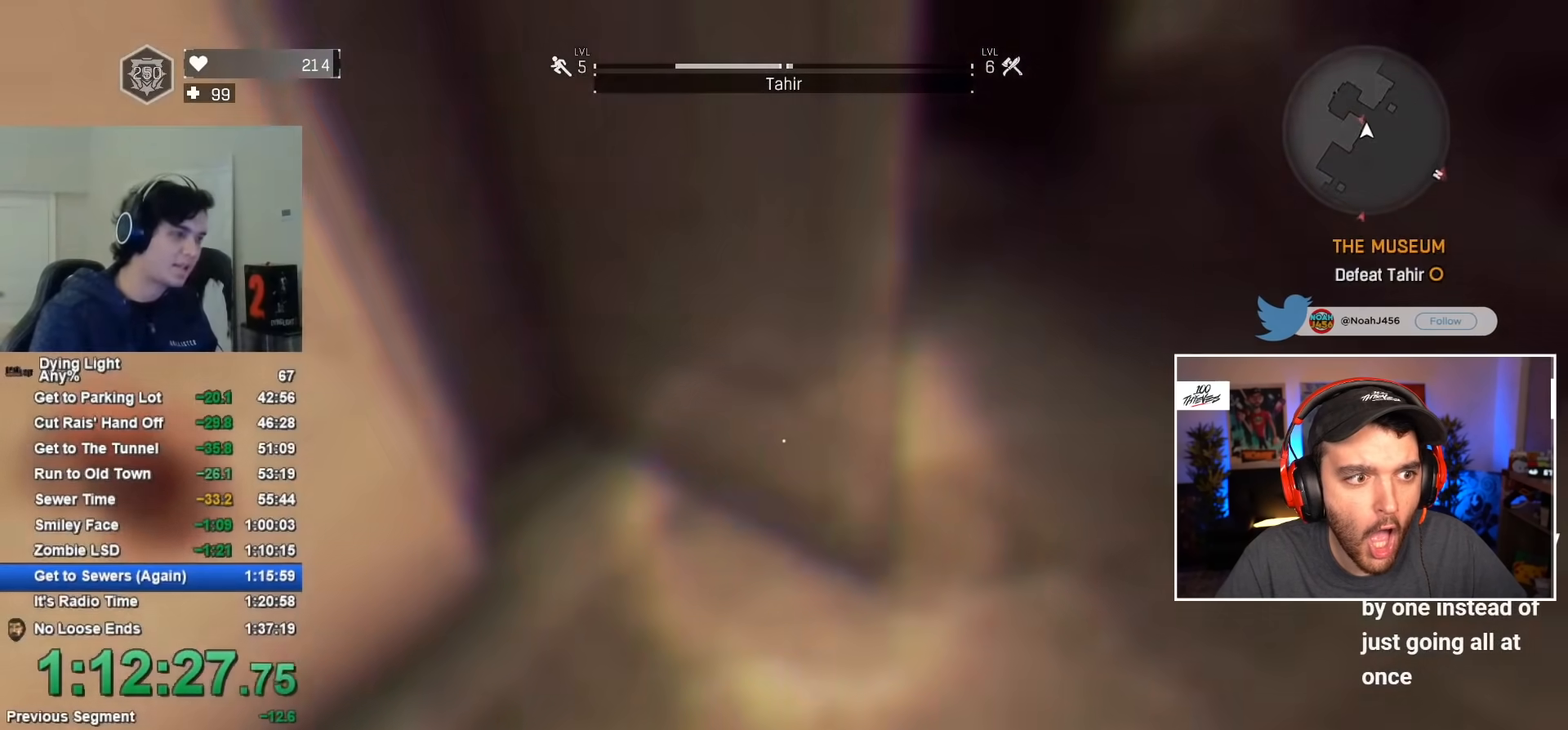
{"keys": ["d", "shift", "w"], "mouse": [], "mouse_move": "right", "events": [[34, "caps_lock", "down"], [117, "caps_lock", "up"], [267, "w", "down"], [317, "shift", "down"], [400, "d", "down"]]}
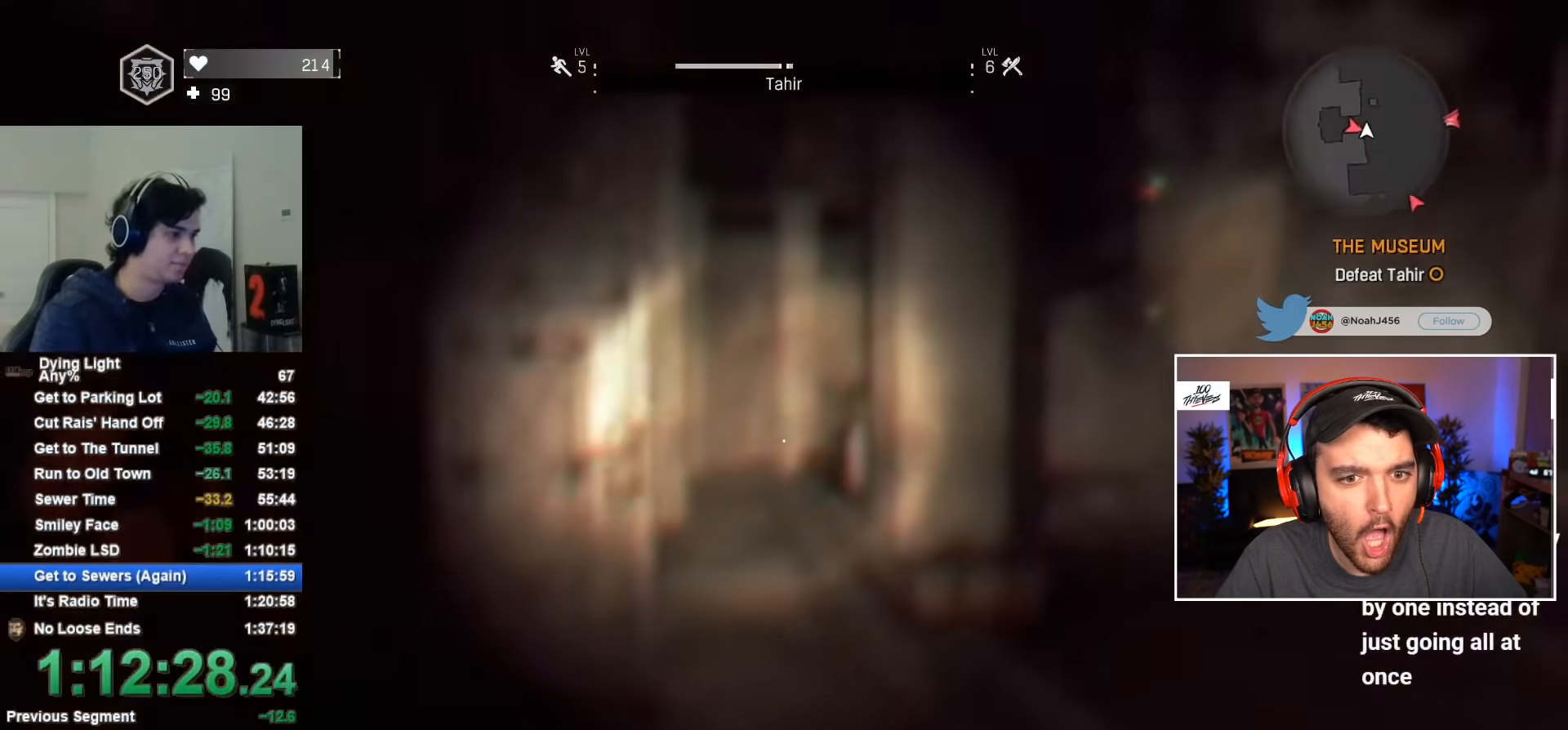
{"keys": ["shift", "w"], "mouse": [], "mouse_move": "left", "events": [[150, "d", "up"], [417, "mouse_left", "down"], [467, "mouse_left", "up"]]}
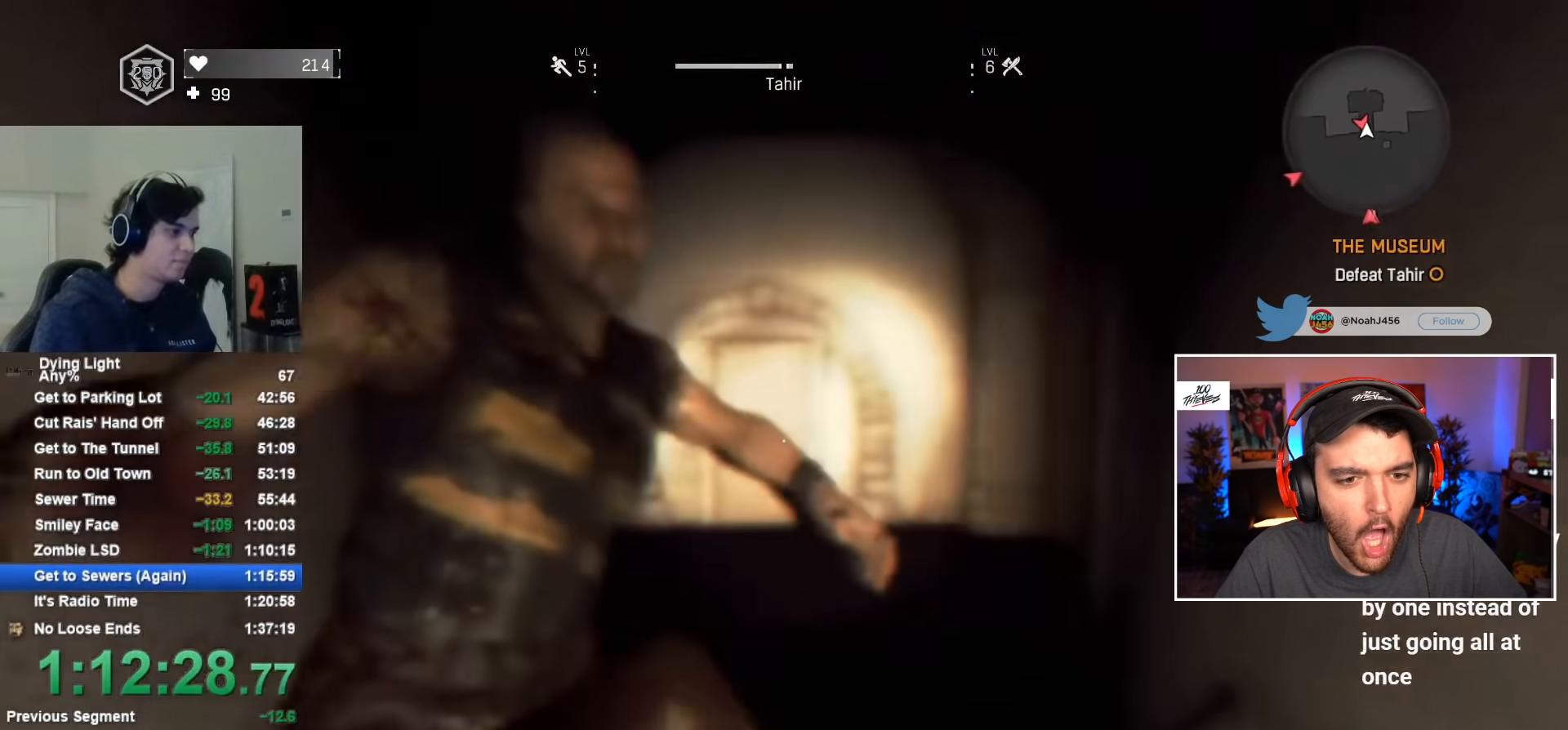
{"keys": ["d"], "mouse": ["left"], "mouse_move": "right", "events": [[217, "shift", "up"], [217, "w", "up"], [484, "d", "down"], [484, "mouse_left", "down"]]}
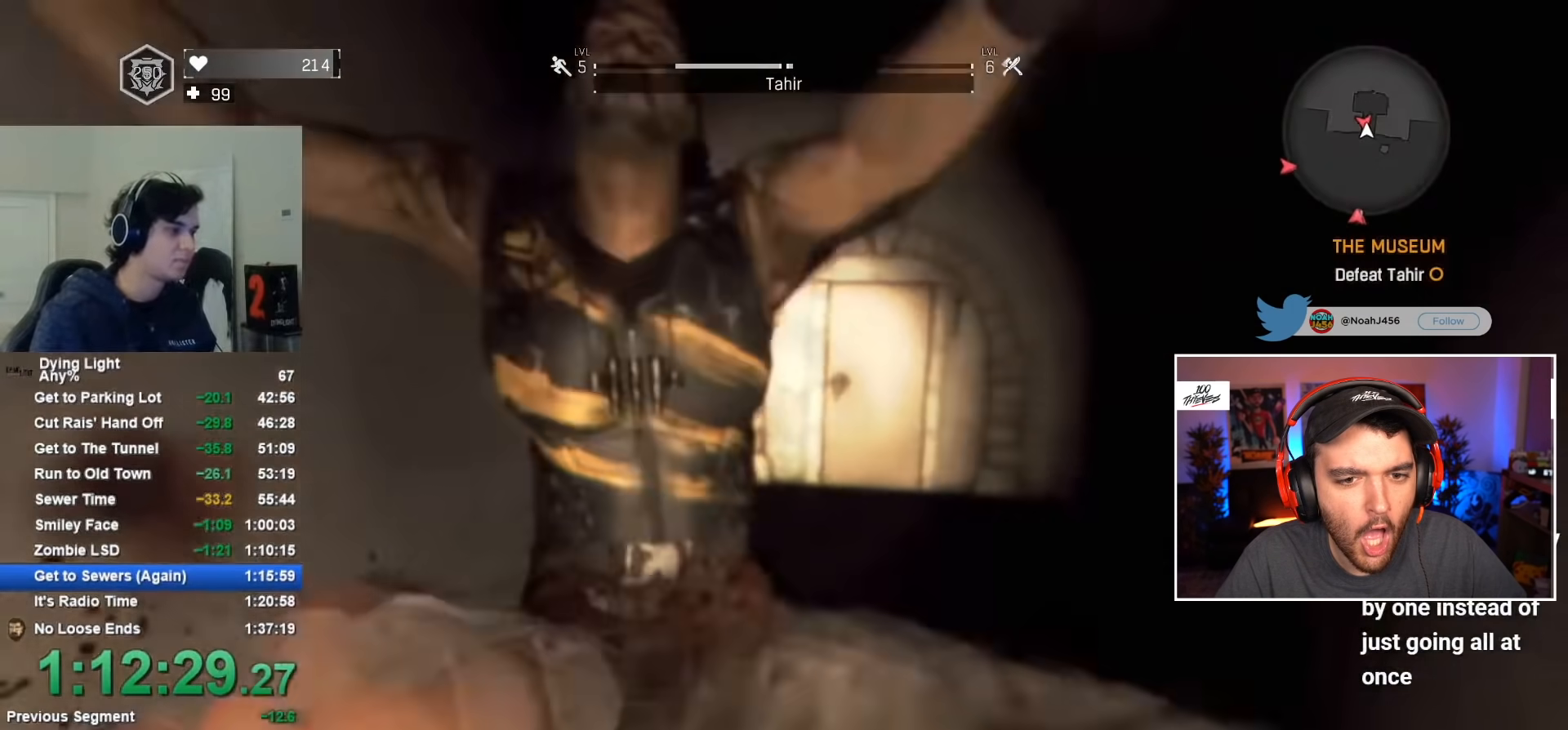
{"keys": ["w"], "mouse": [], "mouse_move": "still", "events": [[34, "w", "down"], [84, "d", "up"], [84, "mouse_left", "up"]]}
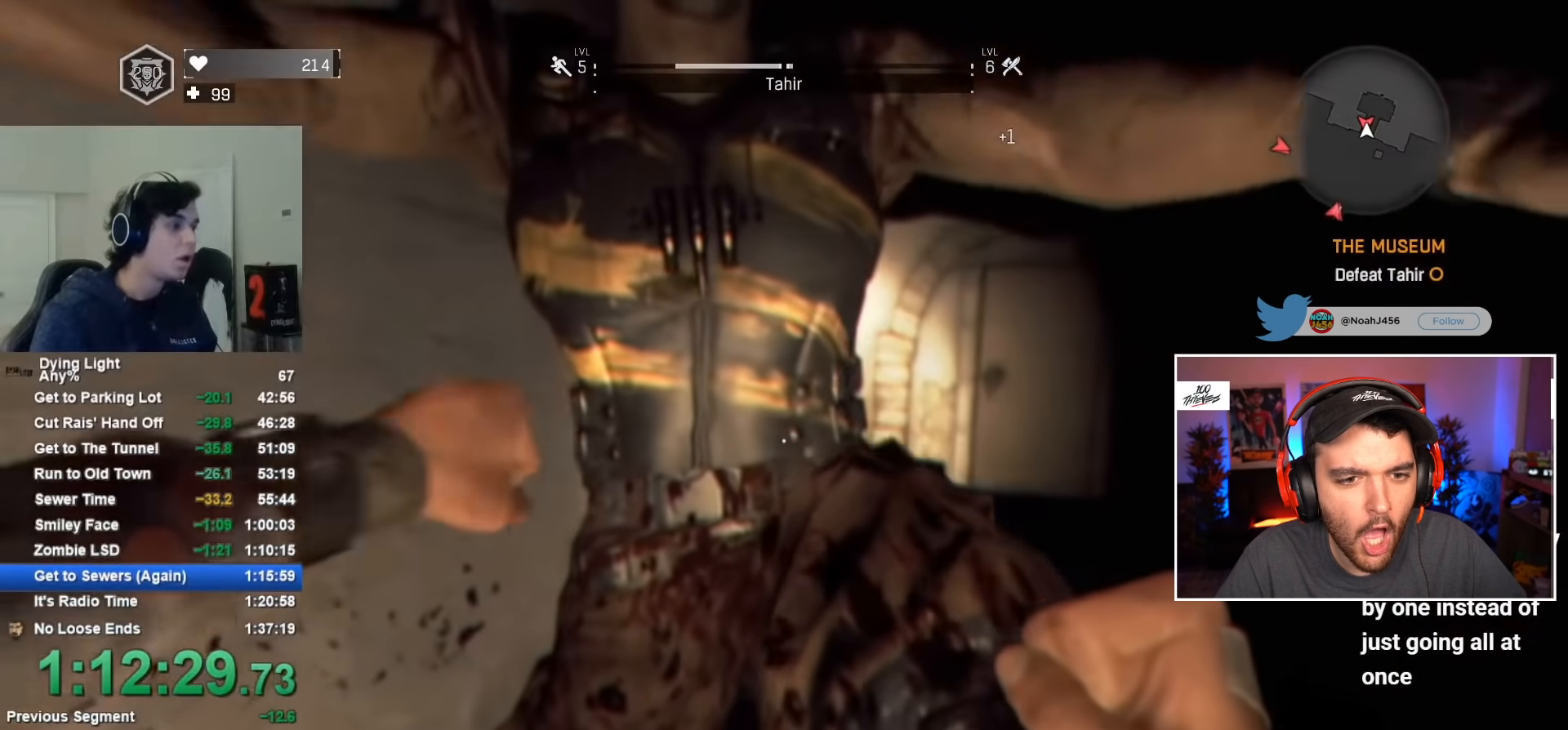
{"keys": ["d", "s"], "mouse": [], "mouse_move": "still", "events": [[200, "w", "up"], [417, "s", "down"], [467, "d", "down"]]}
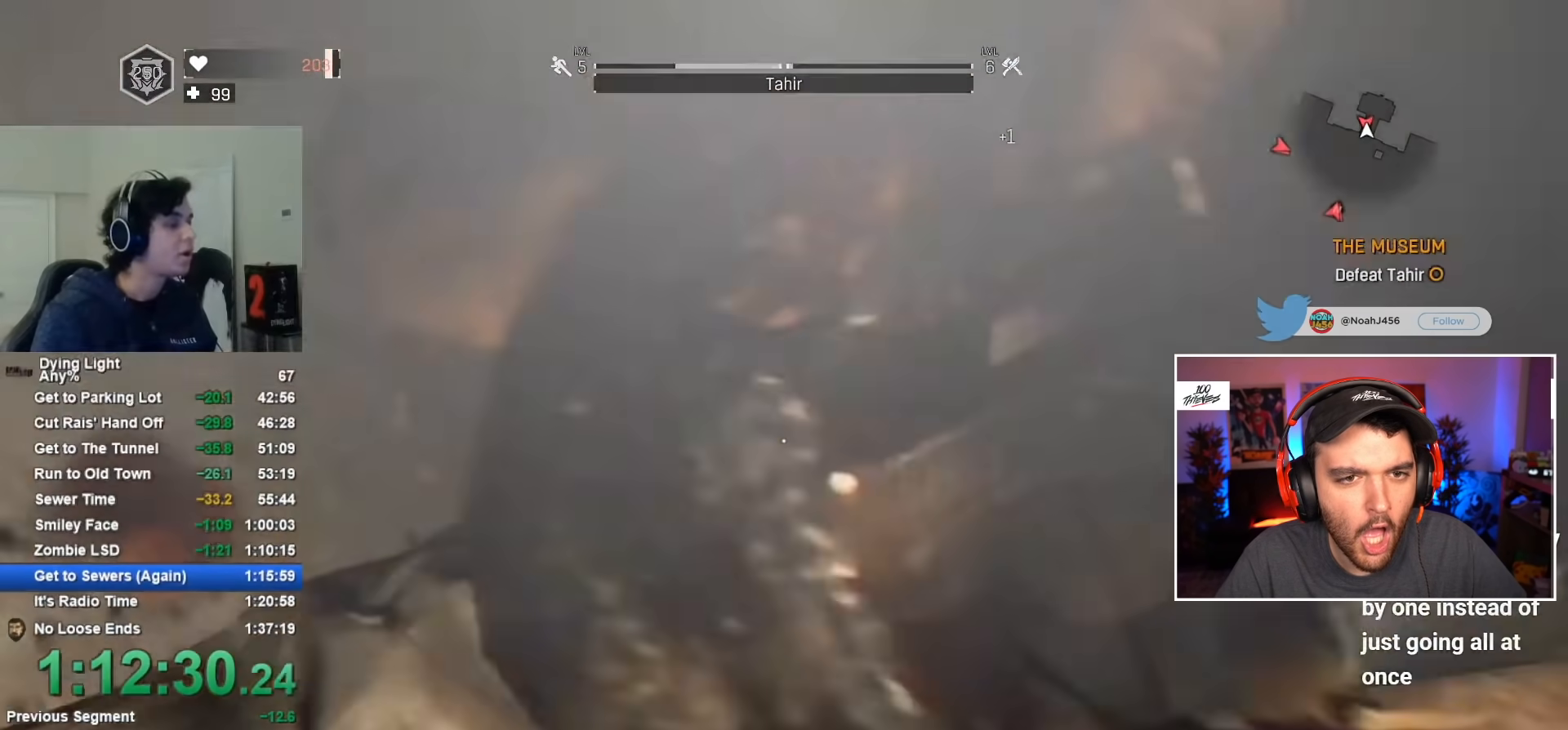
{"keys": ["d", "s"], "mouse": [], "mouse_move": "still", "events": [[67, "caps_lock", "down"], [117, "caps_lock", "up"], [117, "d", "up"], [217, "caps_lock", "down"], [284, "caps_lock", "up"], [350, "s", "up"], [400, "d", "down"], [484, "s", "down"]]}
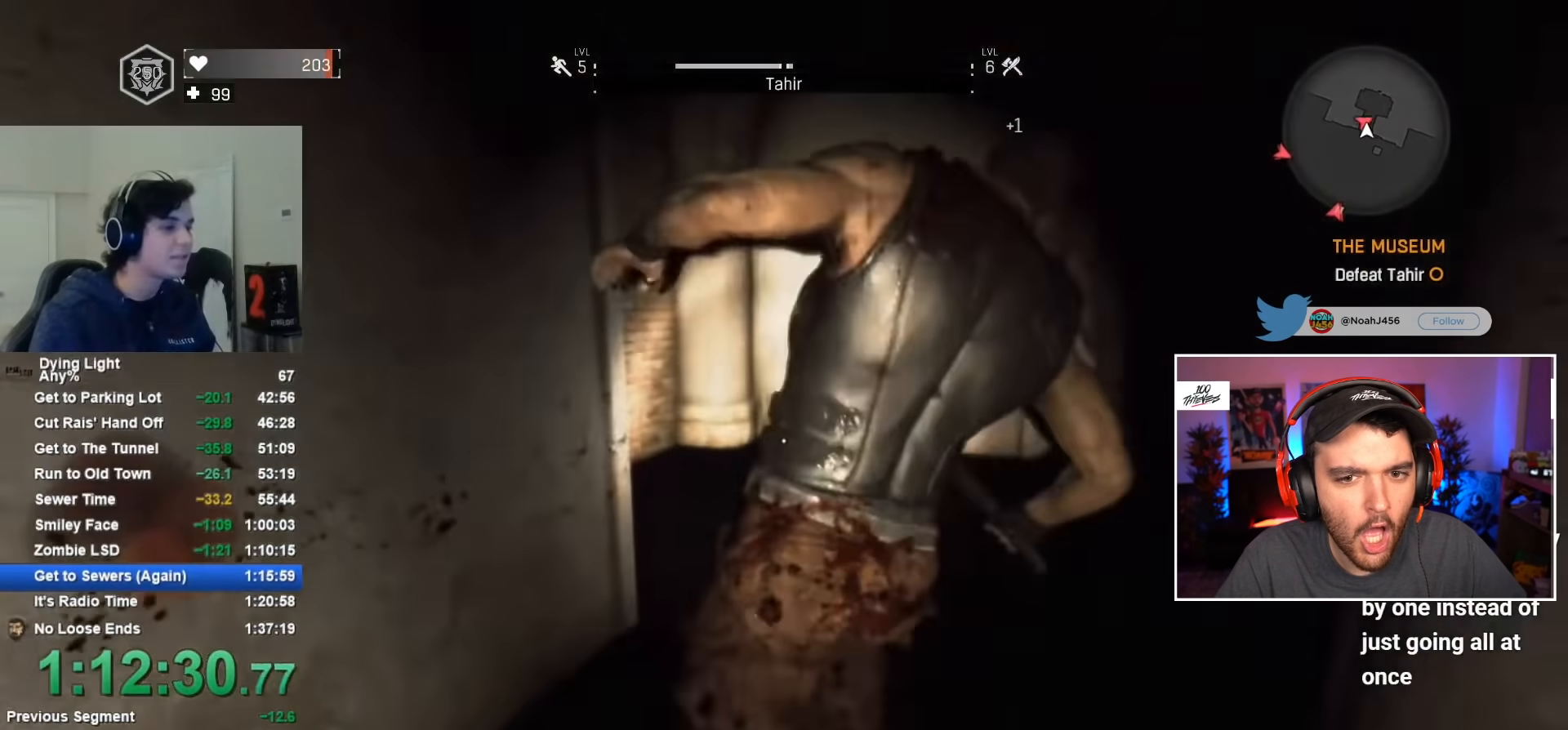
{"keys": ["s"], "mouse": [], "mouse_move": "still", "events": [[167, "caps_lock", "down"], [217, "d", "up"], [267, "caps_lock", "up"], [350, "caps_lock", "down"], [467, "caps_lock", "up"]]}
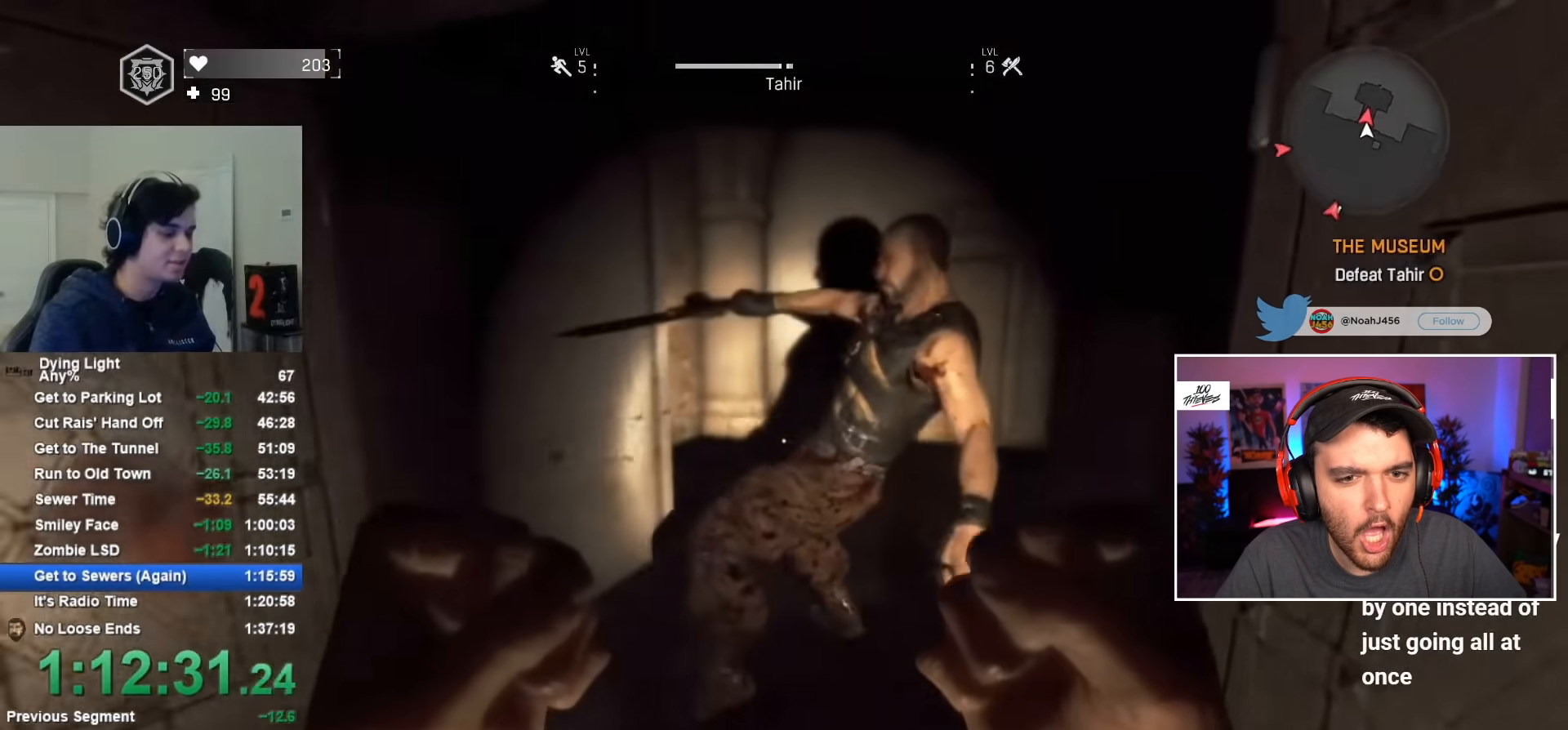
{"keys": ["space"], "mouse": [], "mouse_move": "still", "events": [[50, "d", "down"], [134, "space", "down"], [184, "d", "up"], [384, "s", "up"]]}
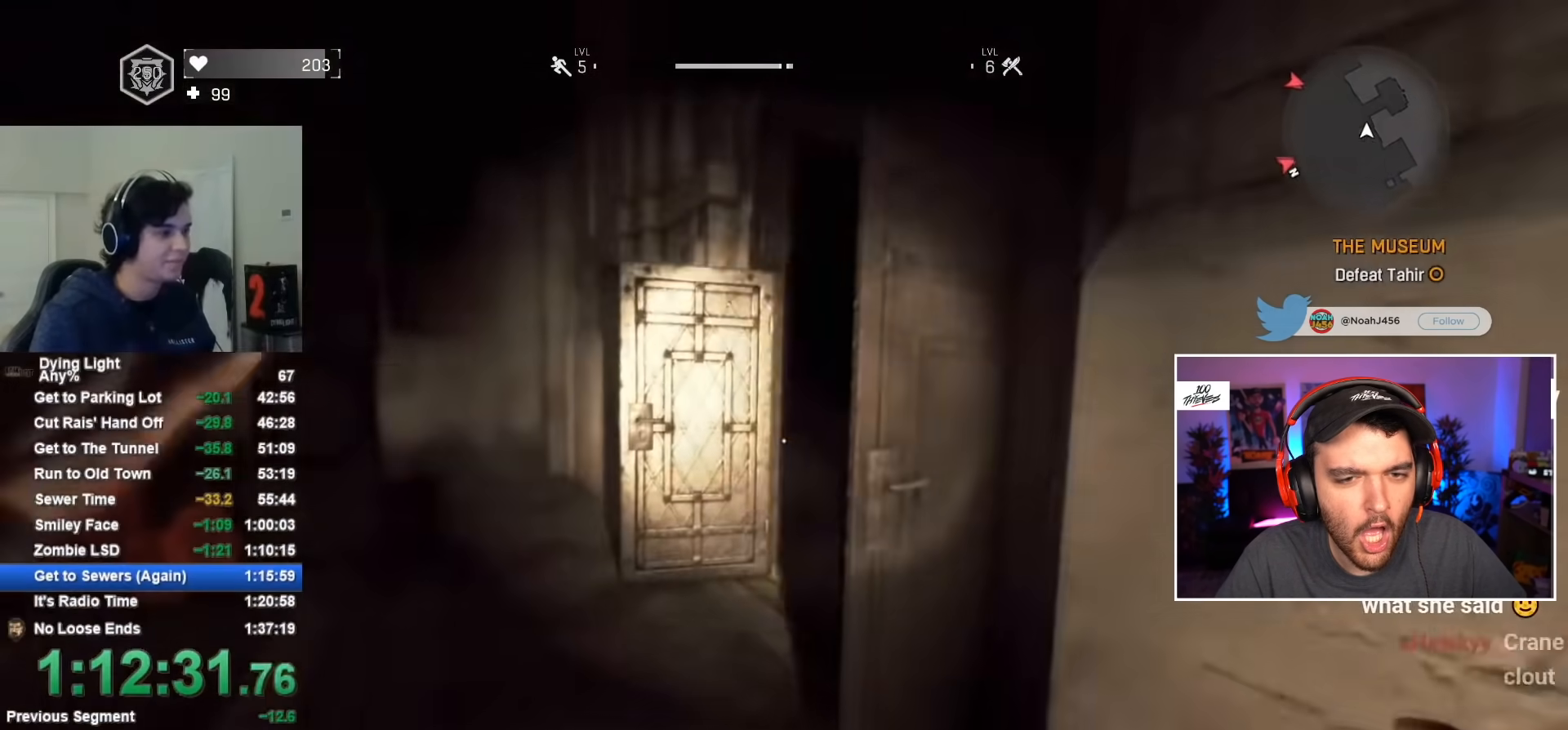
{"keys": ["space"], "mouse": [], "mouse_move": "still", "events": [[150, "caps_lock", "down"], [217, "caps_lock", "up"], [300, "caps_lock", "down"], [384, "caps_lock", "up"]]}
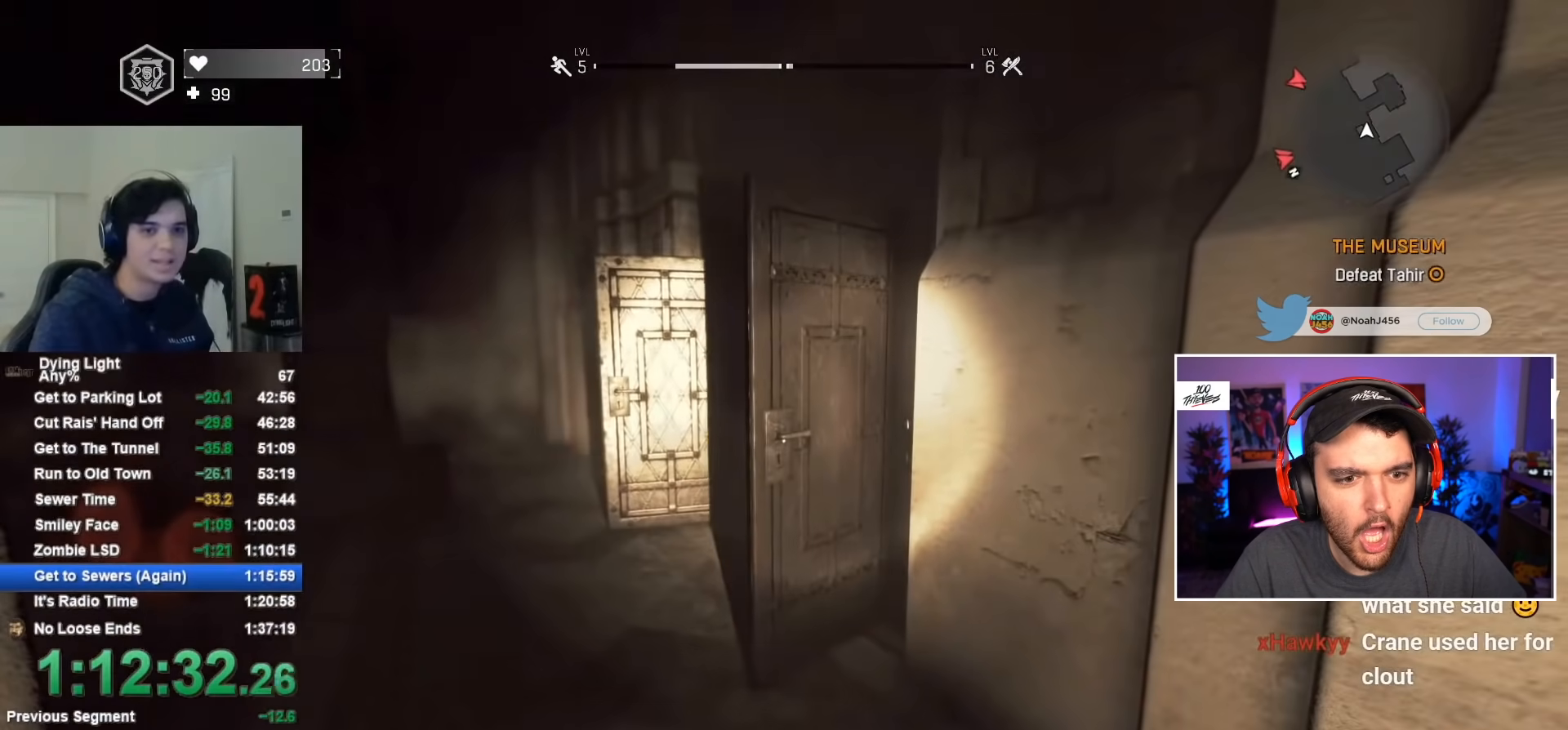
{"keys": ["space"], "mouse": [], "mouse_move": "still", "events": []}
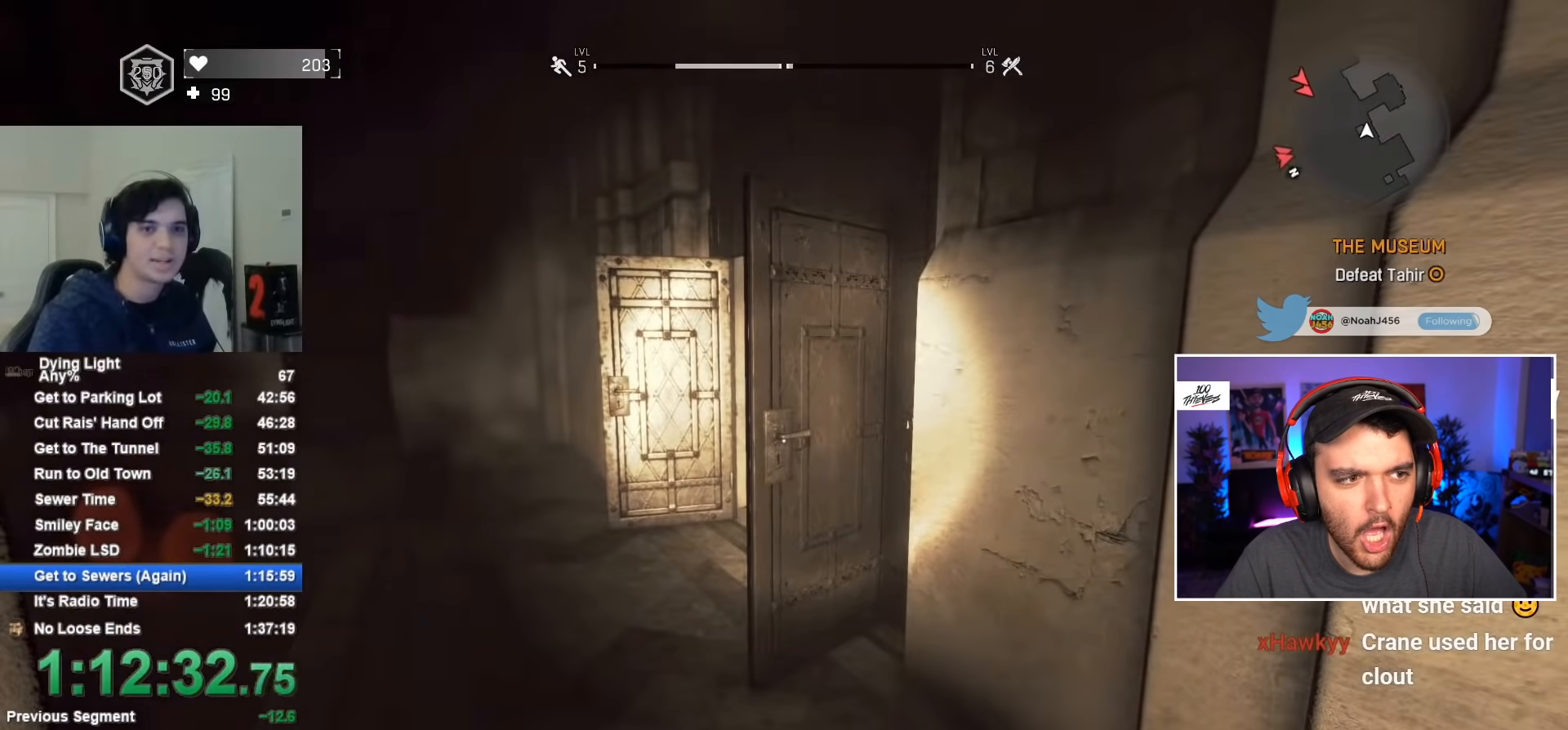
{"keys": ["space"], "mouse": [], "mouse_move": "still", "events": []}
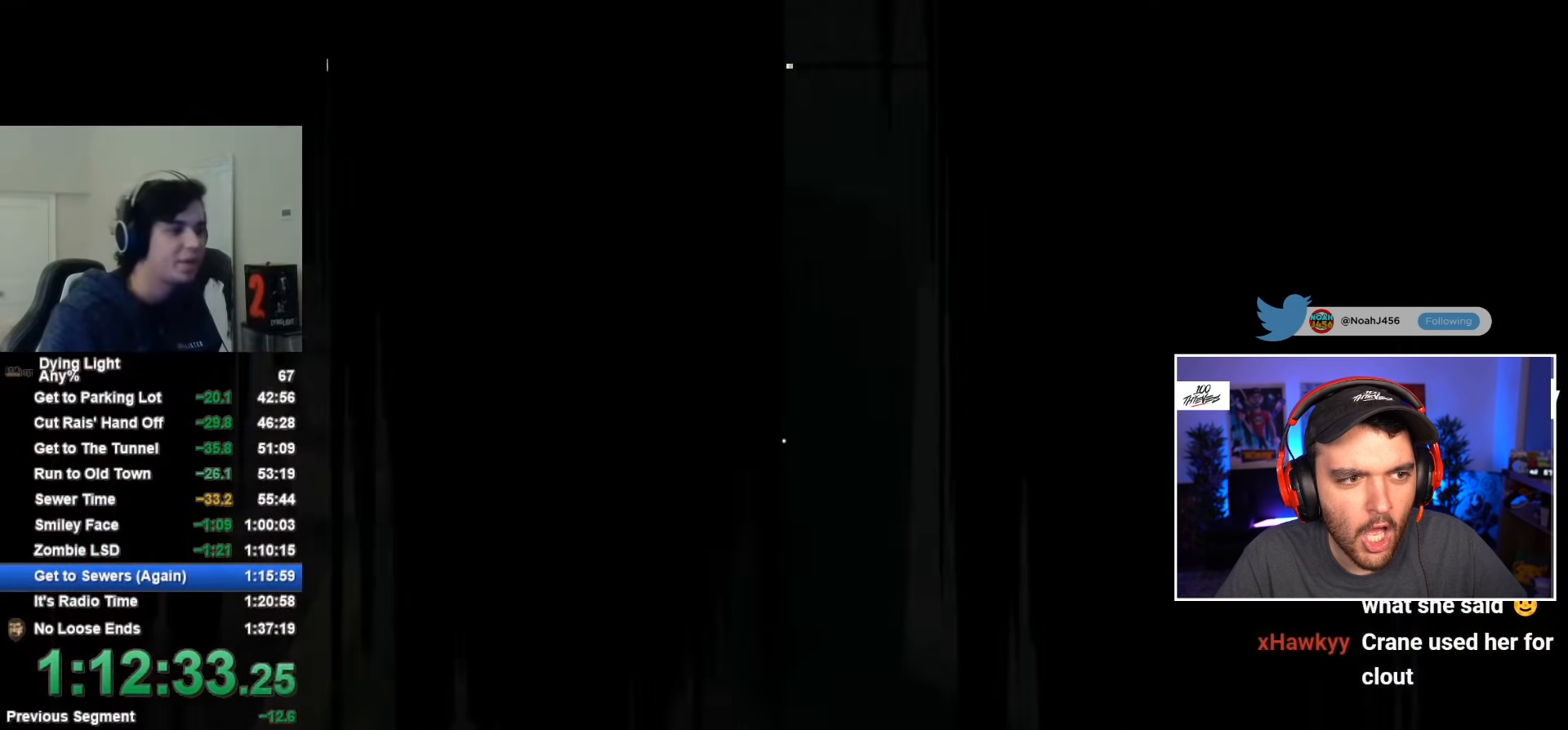
{"keys": ["space"], "mouse": [], "mouse_move": "still", "events": []}
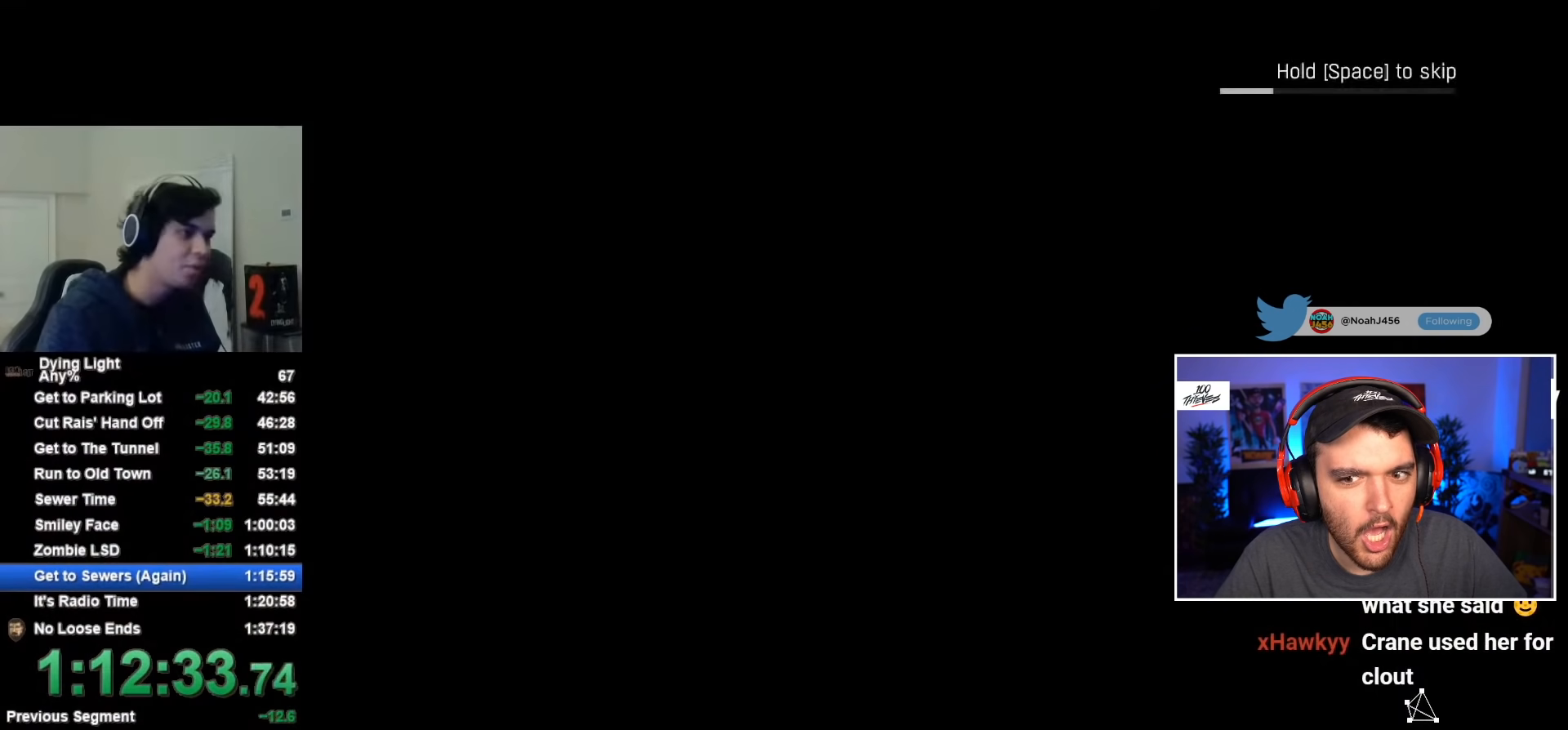
{"keys": ["space"], "mouse": [], "mouse_move": "still", "events": []}
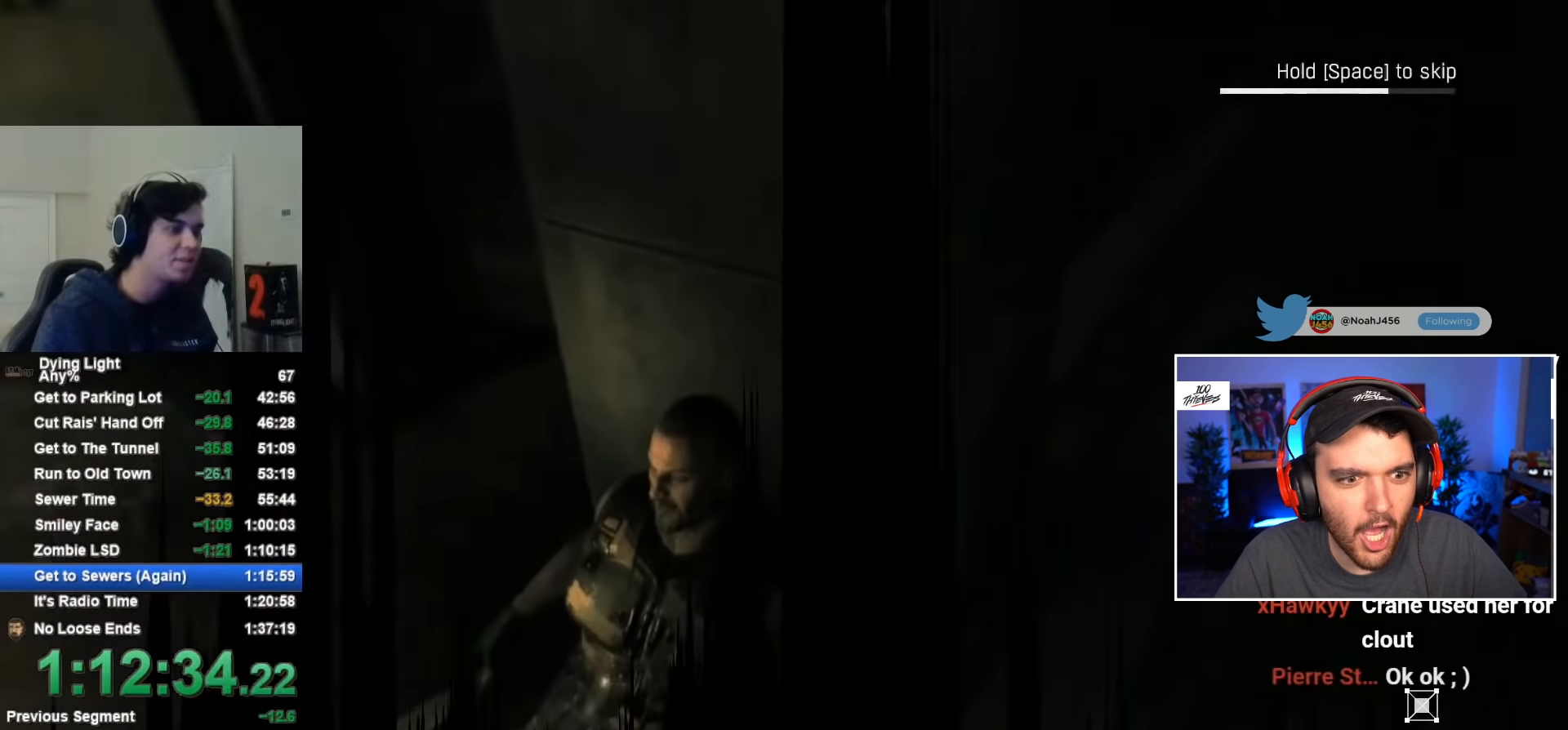
{"keys": ["space"], "mouse": [], "mouse_move": "still", "events": []}